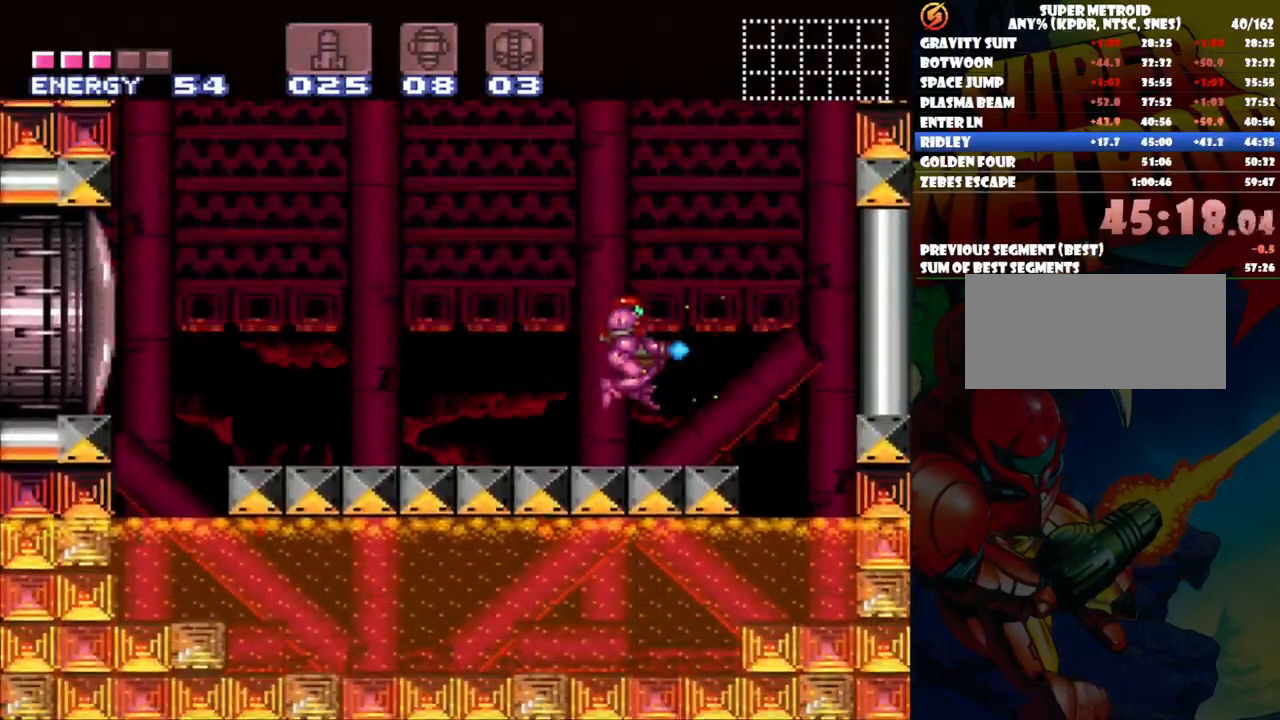
Gameplay with a controller (Nintendo layout); each line is a JSON object with the inputs held at the frame after it. "events" lists button and stick changes between this image and that frame as [ms after this image, input, new state], when the widget could be followed in between. Not read: L3 R1 R3.
{"buttons": ["B", "Y", "DPAD_UP", "DPAD_RIGHT"], "events": [[117, "B", "down"], [150, "DPAD_RIGHT", "down"], [367, "DPAD_UP", "down"]]}
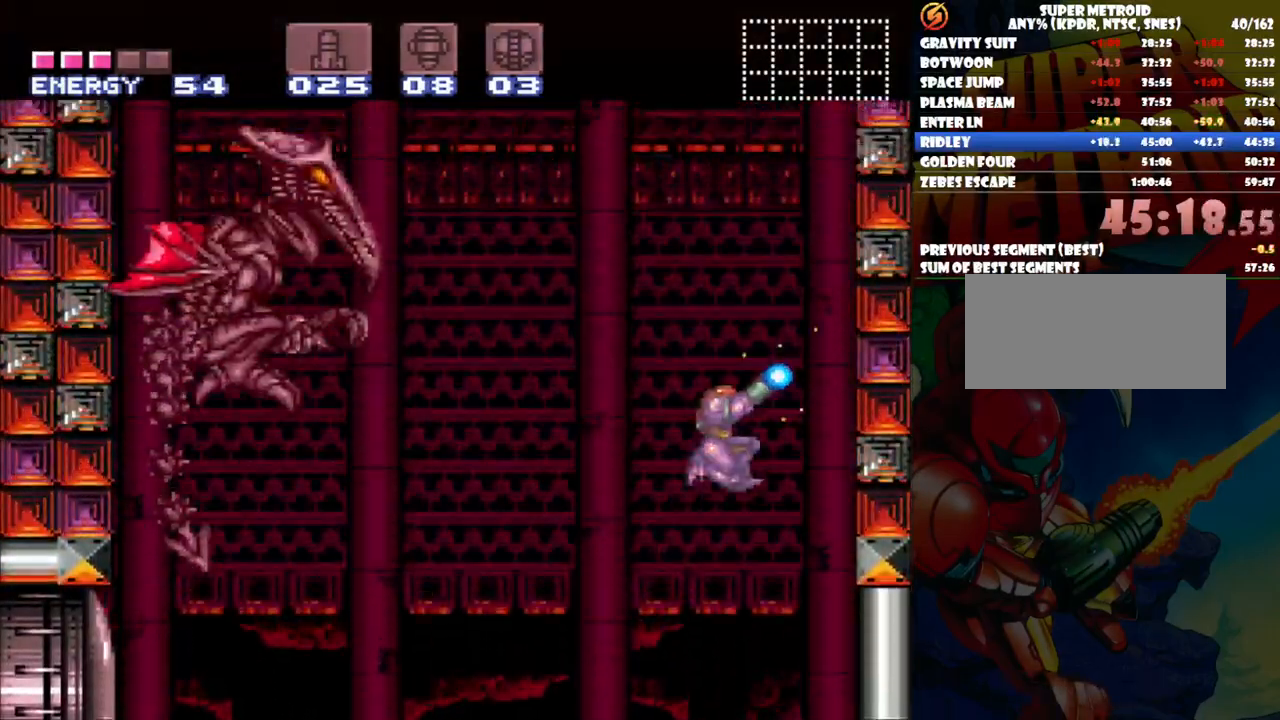
{"buttons": ["B", "Y", "DPAD_DOWN"], "events": [[133, "DPAD_RIGHT", "up"], [150, "DPAD_UP", "up"], [183, "DPAD_LEFT", "down"], [183, "DPAD_UP", "down"], [333, "DPAD_UP", "up"], [467, "DPAD_DOWN", "down"], [500, "DPAD_LEFT", "up"]]}
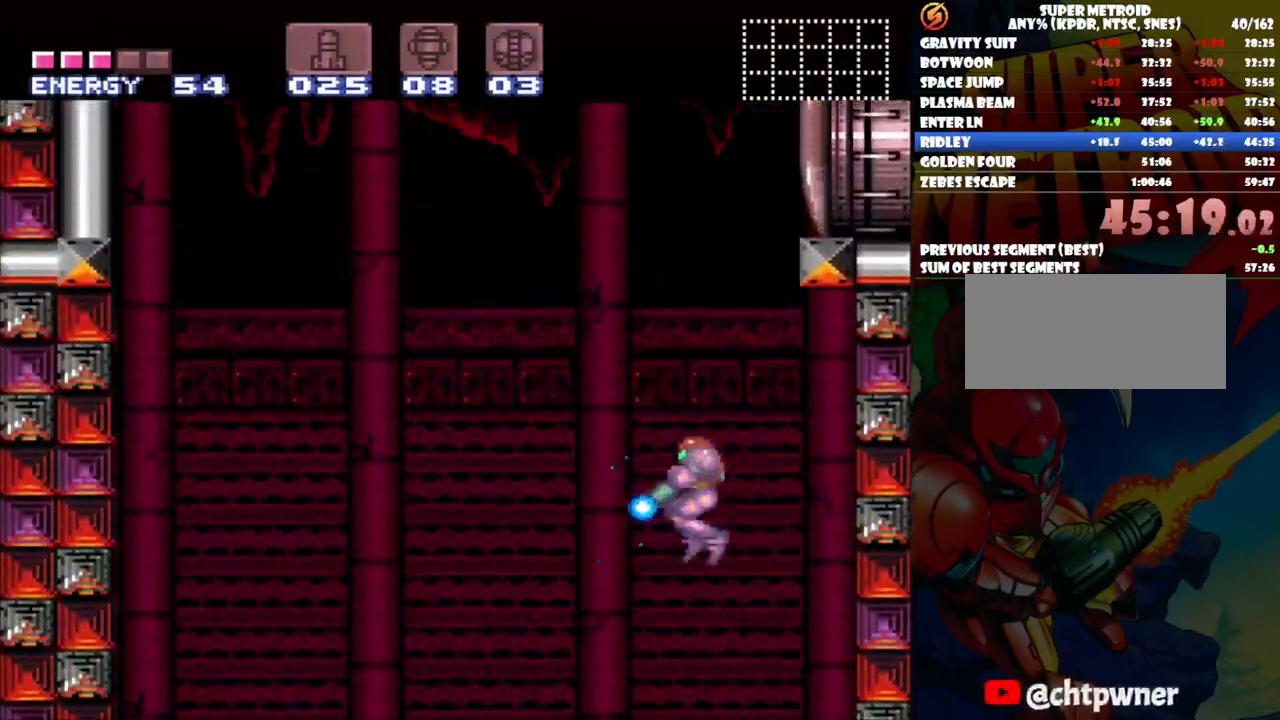
{"buttons": ["Y", "DPAD_LEFT"], "events": [[50, "B", "up"], [67, "Y", "up"], [150, "Y", "down"], [183, "DPAD_LEFT", "down"], [233, "DPAD_DOWN", "up"]]}
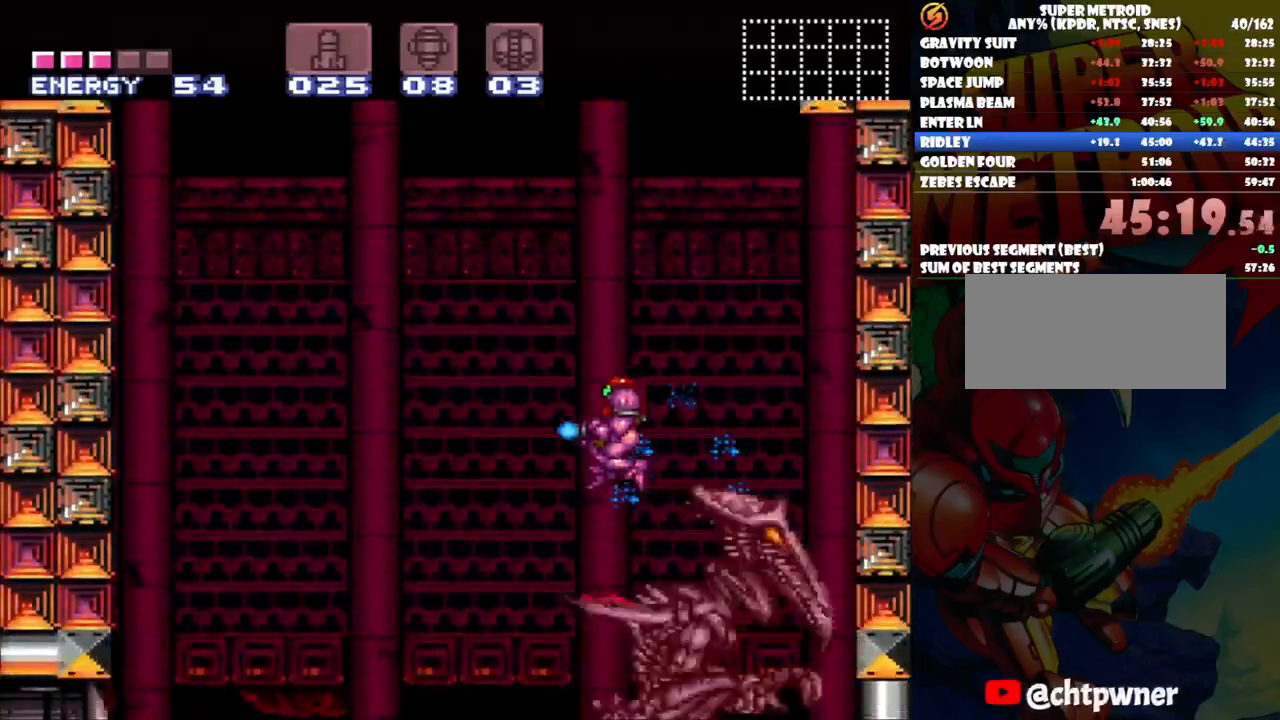
{"buttons": ["Y", "DPAD_LEFT"], "events": []}
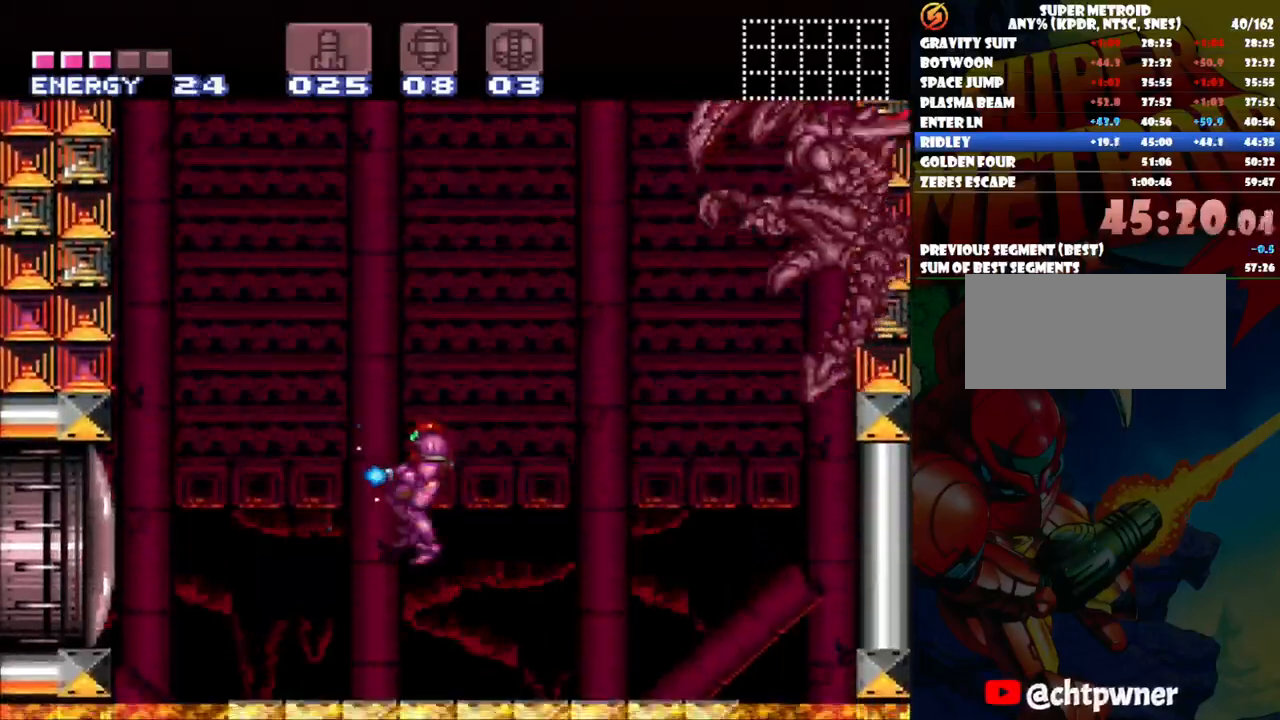
{"buttons": ["B", "Y", "DPAD_UP"], "events": [[233, "DPAD_LEFT", "up"], [350, "B", "down"], [500, "DPAD_UP", "down"]]}